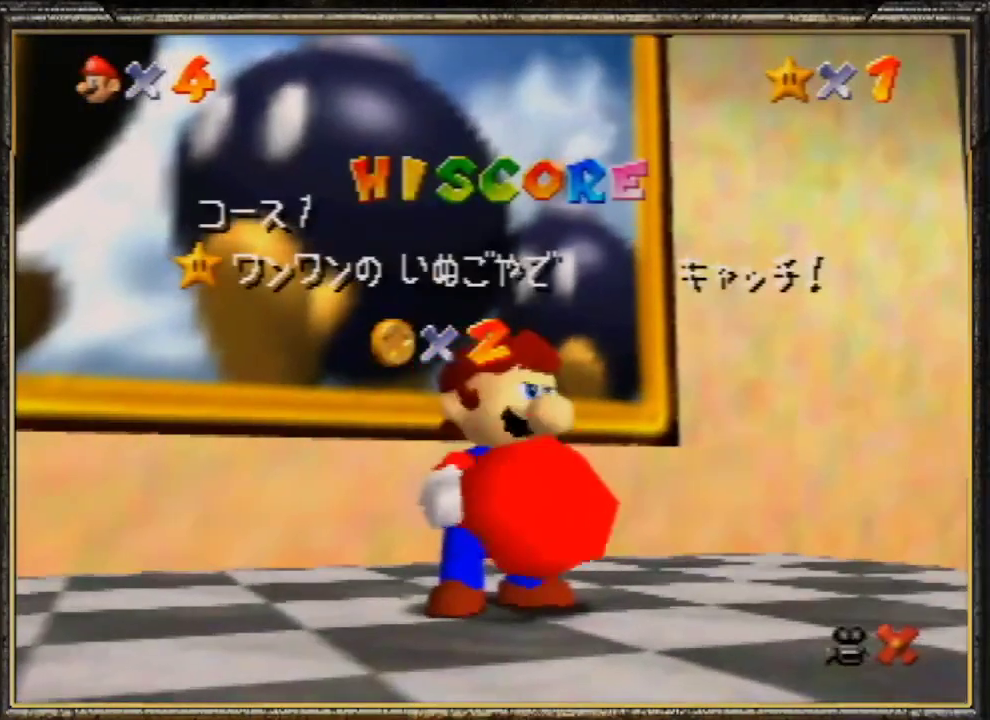
Gameplay with a controller (Nintendo layout); each line is a JSON object with the inputs held at the frame after it. "events" lists button and stick changes between this image and that frame as [ms after this image, input, new state], when the widget could be followed in between. Not read: L3 R3.
{"buttons": ["A"], "left_stick": "center", "events": [[133, "A", "down"], [267, "A", "up"], [367, "A", "down"], [467, "A", "up"], [500, "A", "down"]]}
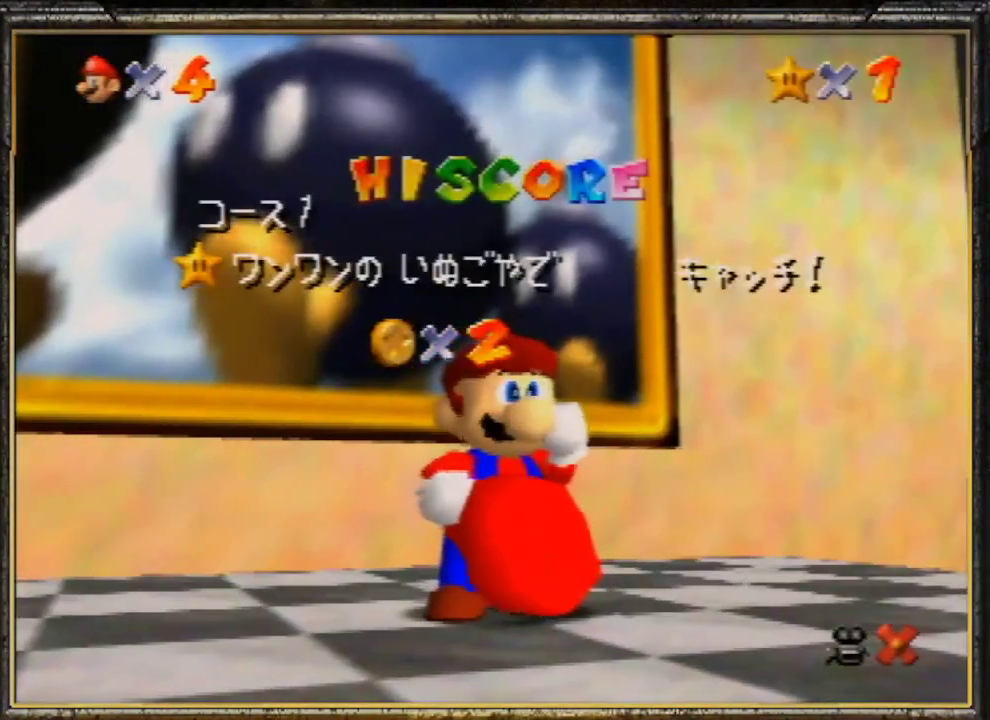
{"buttons": [], "left_stick": "center", "events": [[133, "A", "up"], [200, "A", "down"], [300, "A", "up"]]}
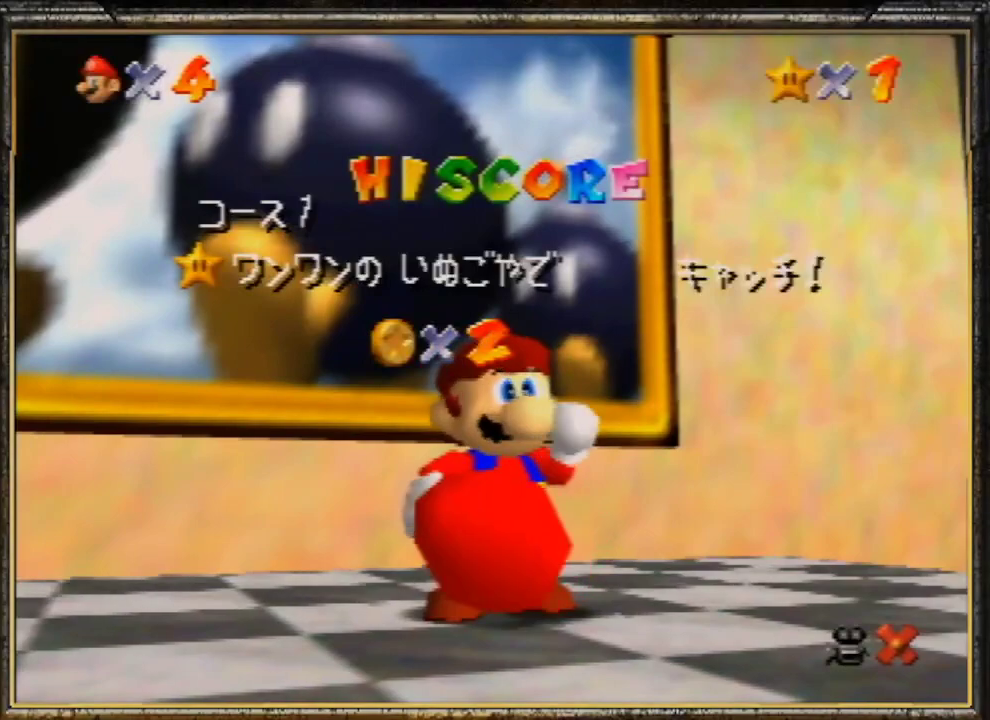
{"buttons": ["A"], "left_stick": "center", "events": [[267, "A", "down"], [433, "A", "up"], [500, "A", "down"]]}
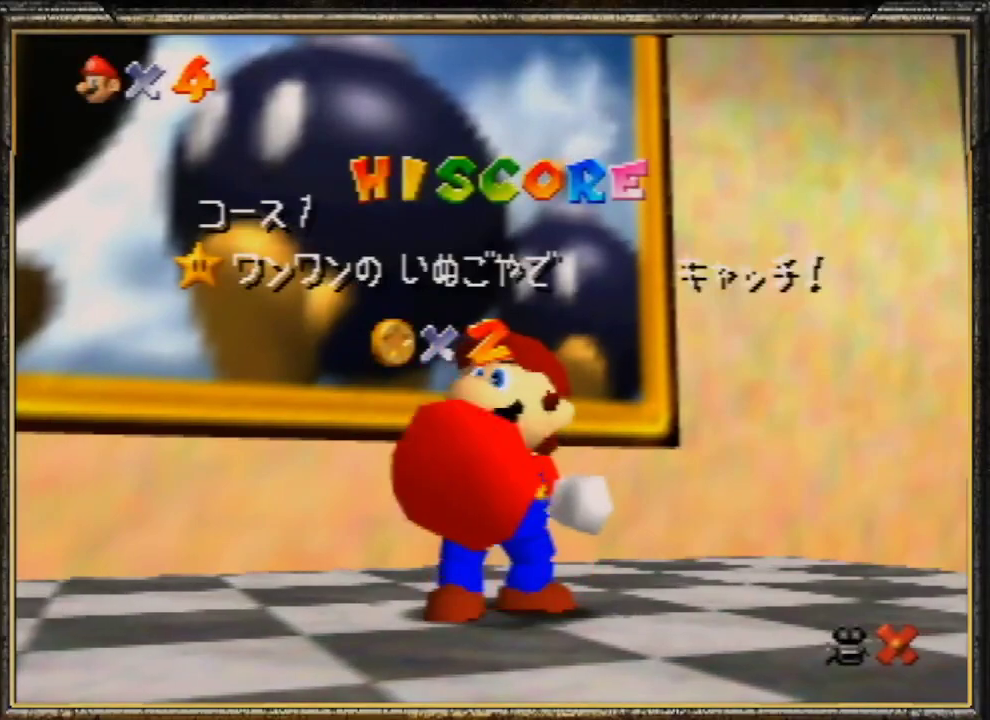
{"buttons": [], "left_stick": "center", "events": [[100, "A", "up"], [167, "A", "down"], [267, "A", "up"]]}
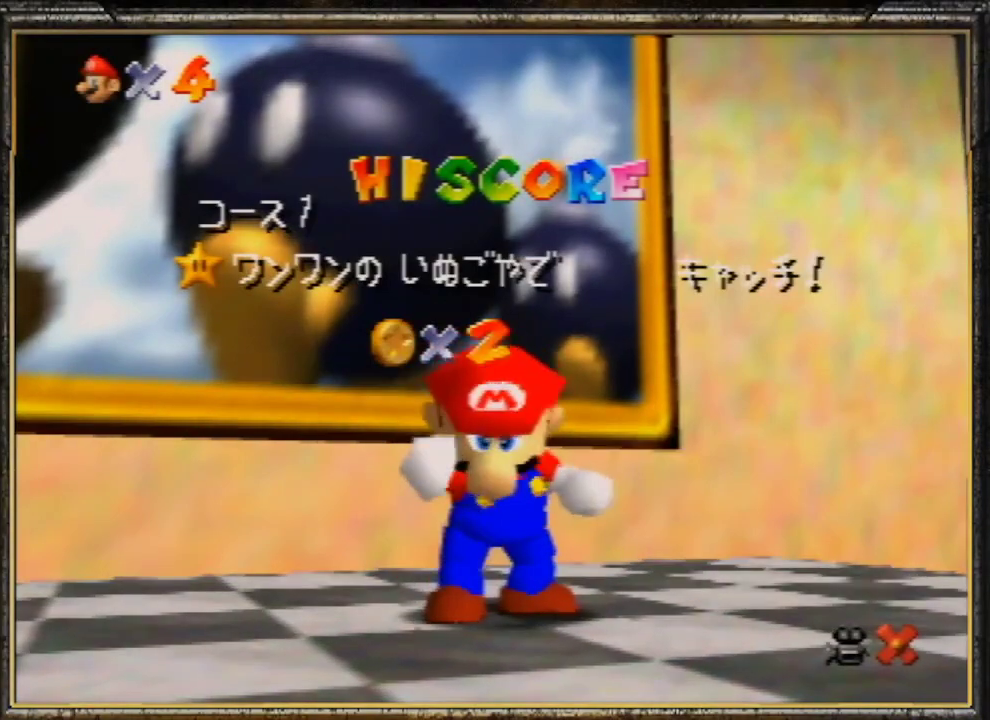
{"buttons": [], "left_stick": "center", "events": []}
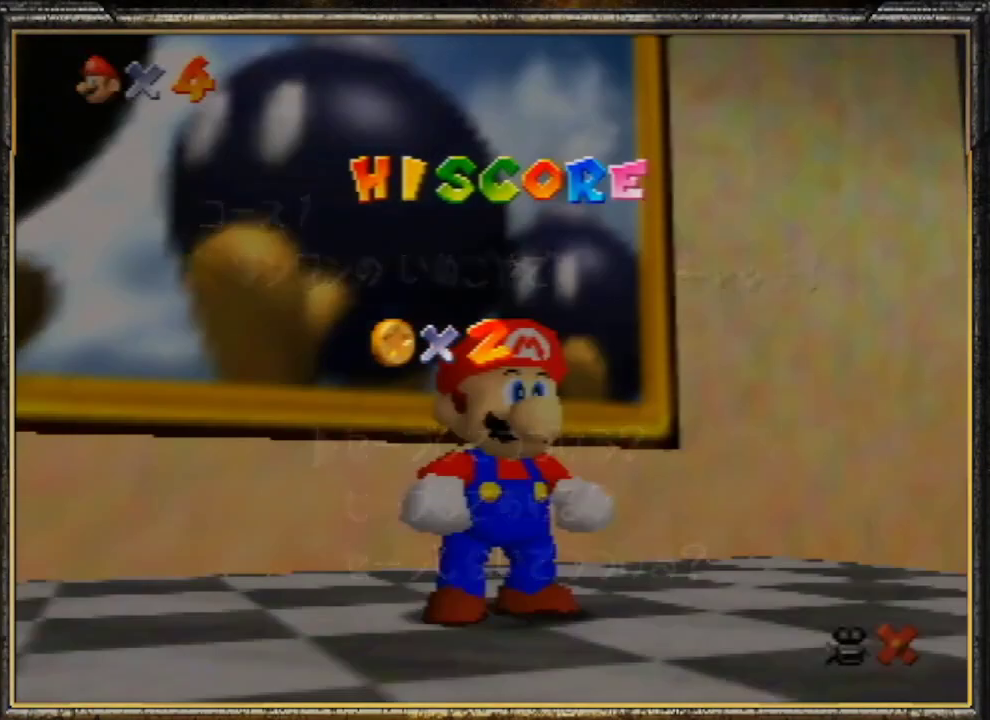
{"buttons": ["A"], "left_stick": "down-right", "events": [[67, "left_stick", "down"], [433, "A", "down"], [433, "left_stick", "down-right"]]}
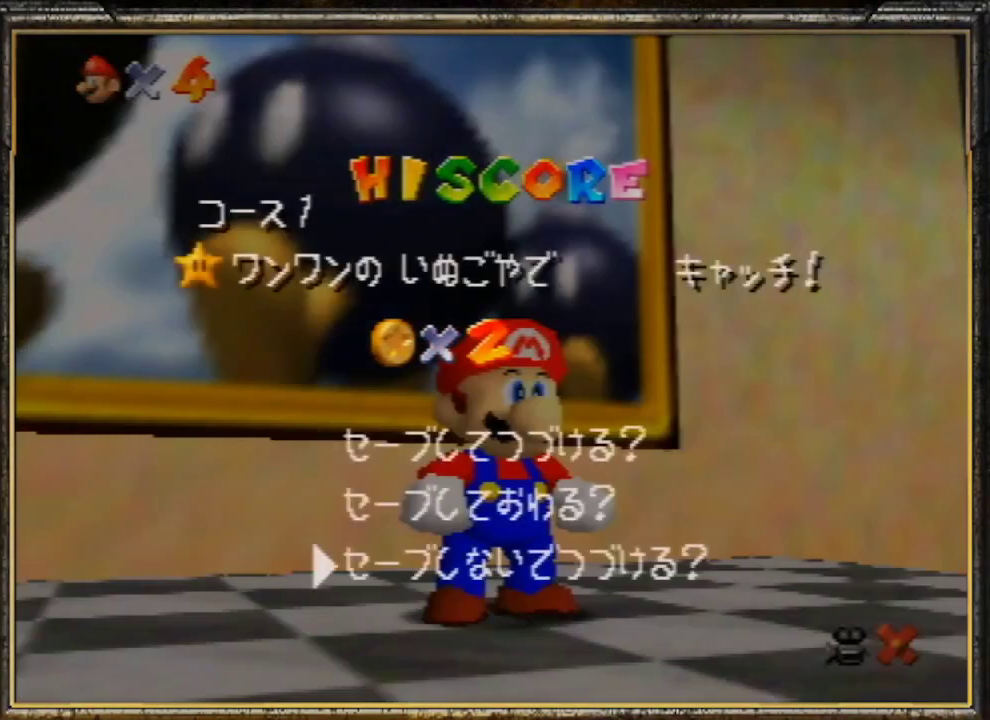
{"buttons": ["A"], "left_stick": "down-right", "events": [[67, "A", "up"], [133, "A", "down"], [267, "A", "up"], [300, "A", "down"], [433, "A", "up"], [467, "A", "down"]]}
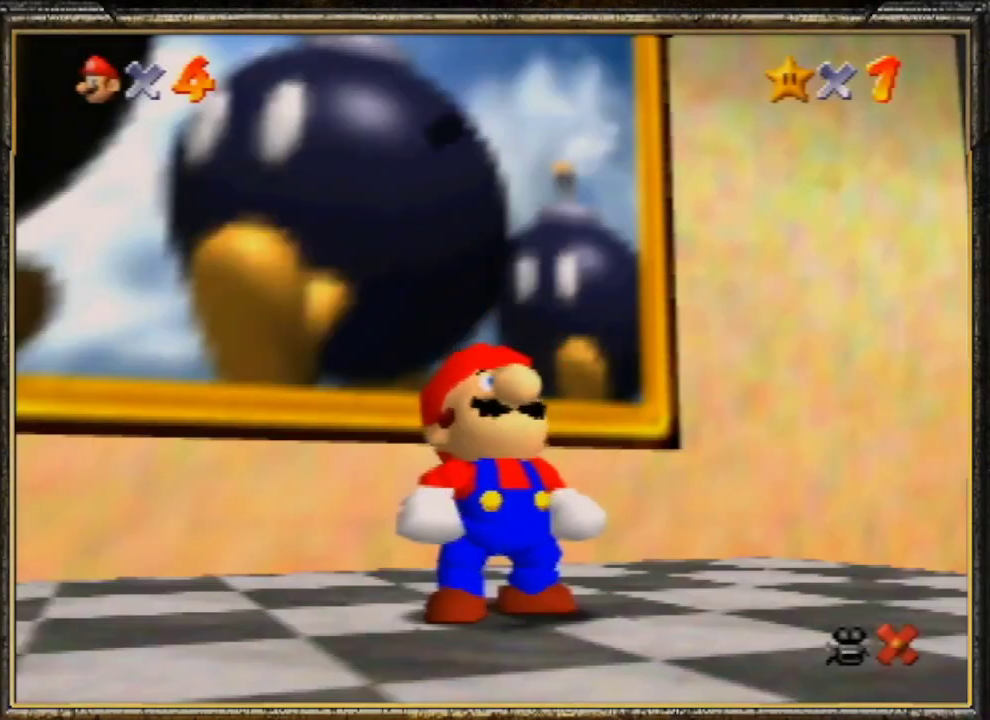
{"buttons": ["A"], "left_stick": "down-right", "events": [[67, "A", "up"], [133, "A", "down"], [233, "A", "up"], [267, "A", "down"], [400, "A", "up"], [433, "A", "down"]]}
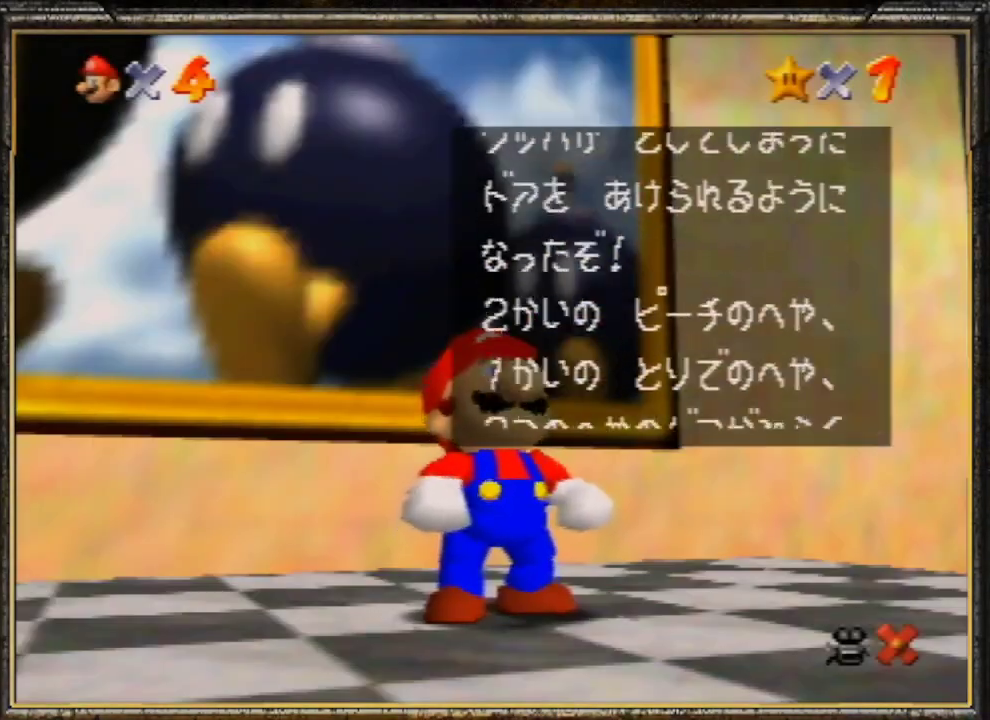
{"buttons": ["A"], "left_stick": "down-right", "events": [[67, "A", "up"], [100, "A", "down"], [200, "A", "up"], [267, "A", "down"], [367, "A", "up"], [467, "A", "down"]]}
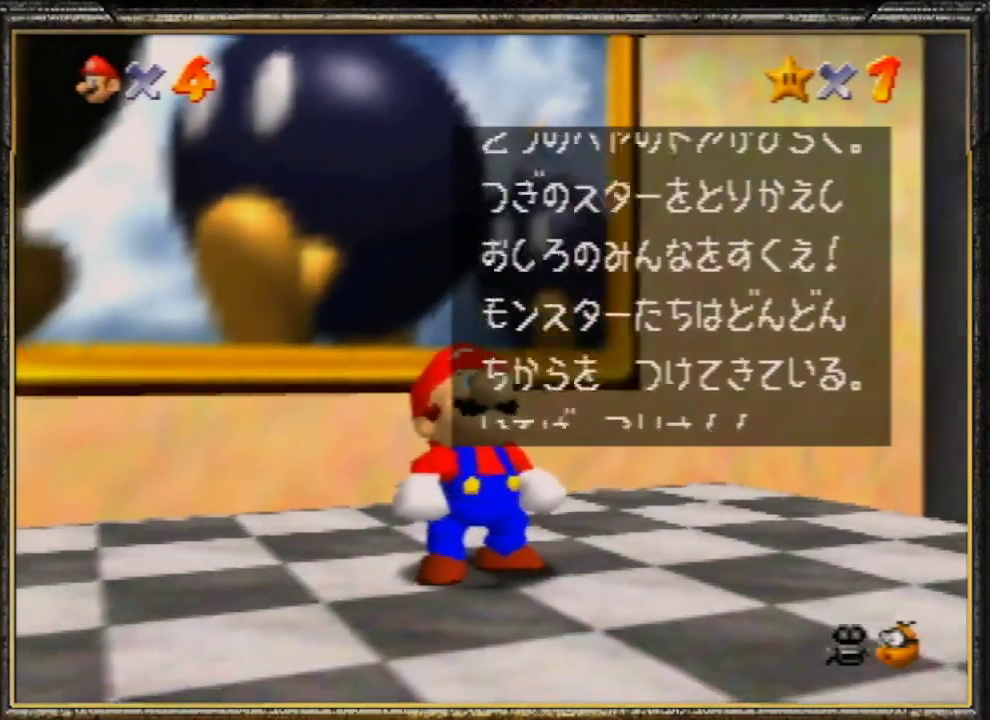
{"buttons": ["A"], "left_stick": "down-right", "events": [[200, "A", "up"], [233, "A", "down"], [333, "A", "up"], [400, "A", "down"]]}
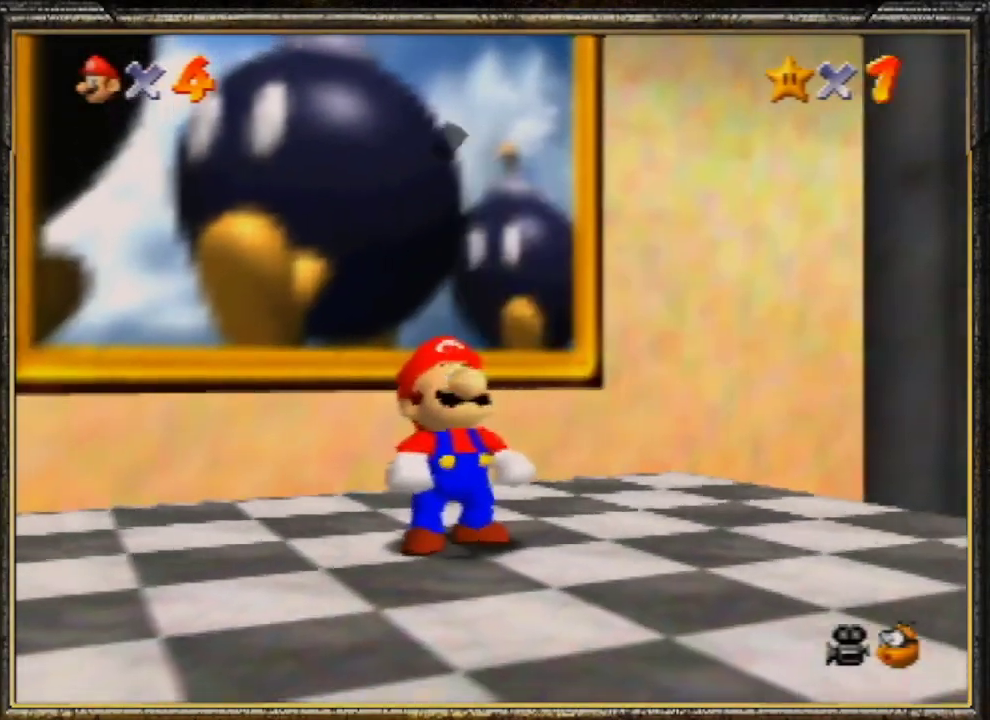
{"buttons": [], "left_stick": "down-right", "events": [[133, "A", "up"]]}
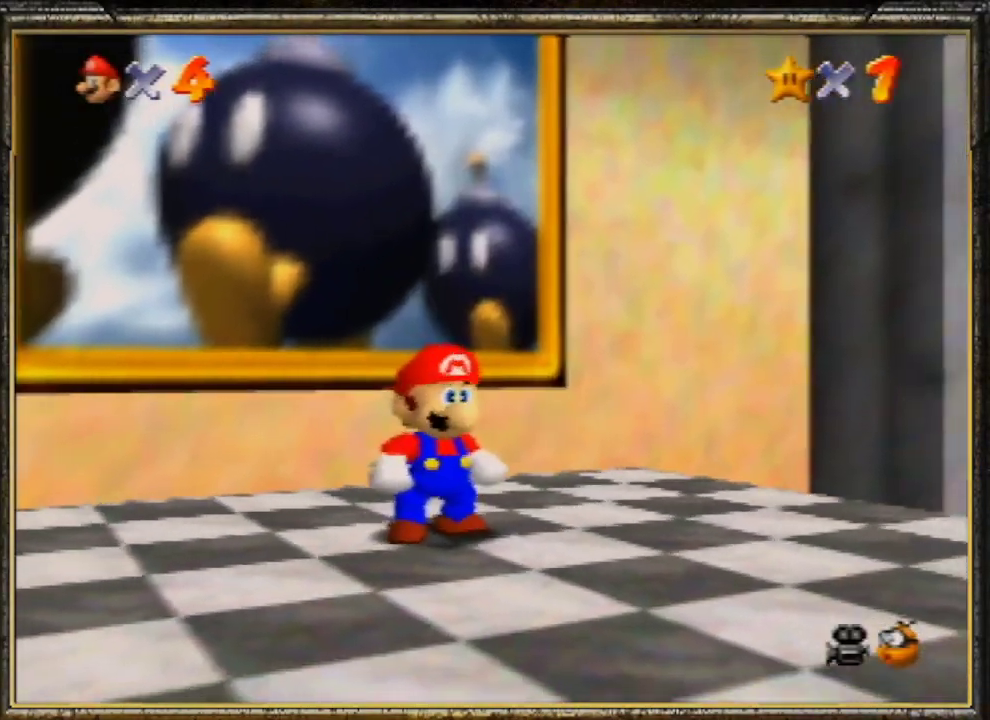
{"buttons": ["A", "Z"], "left_stick": "down-right", "events": [[433, "Z", "down"], [500, "A", "down"]]}
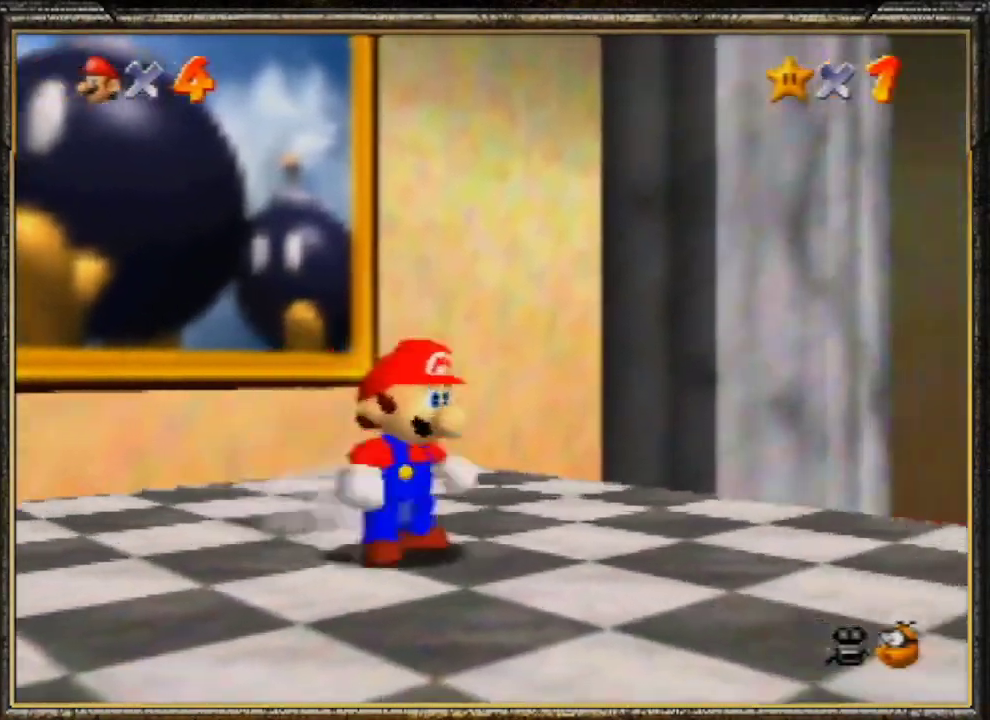
{"buttons": [], "left_stick": "right", "events": [[133, "Z", "up"], [167, "A", "up"], [467, "left_stick", "right"]]}
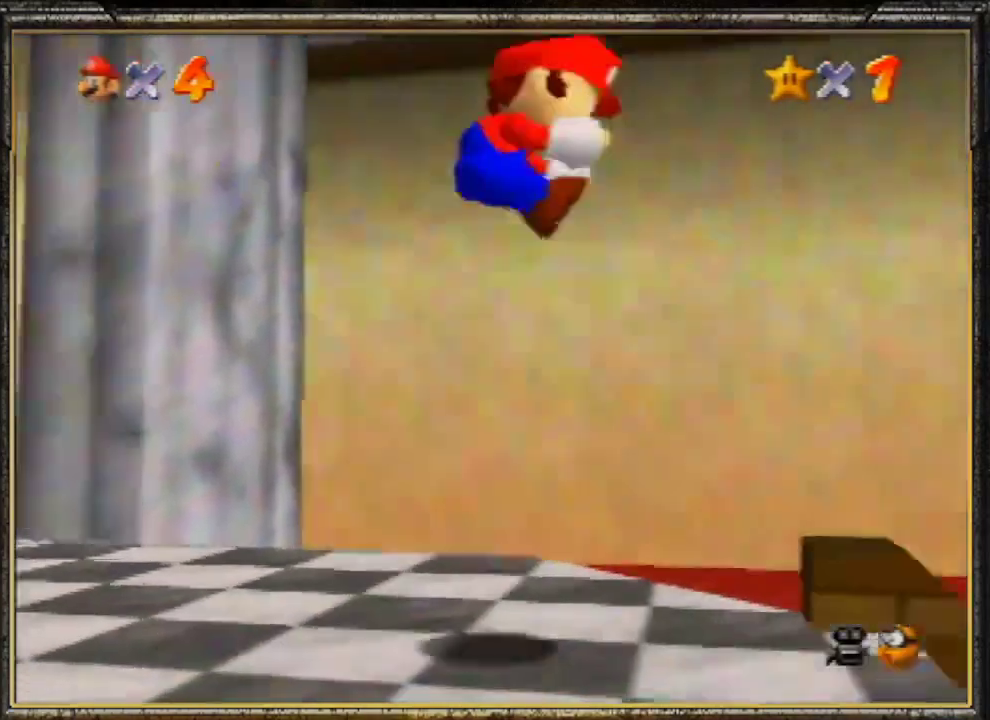
{"buttons": [], "left_stick": "up-right", "events": [[133, "left_stick", "up-right"]]}
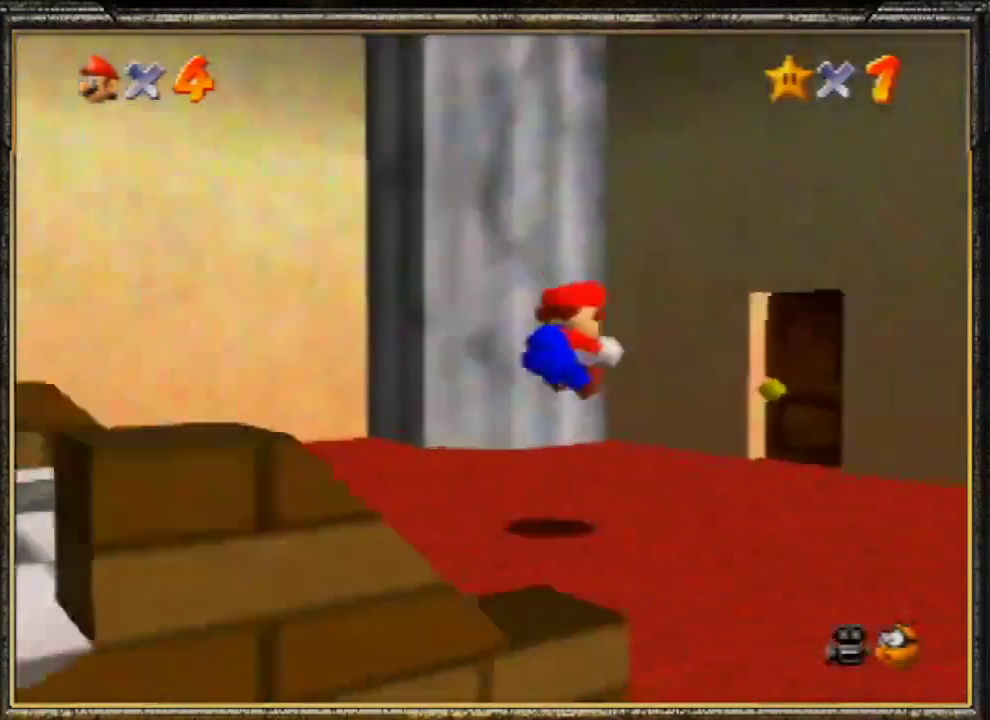
{"buttons": [], "left_stick": "up", "events": [[67, "left_stick", "up"]]}
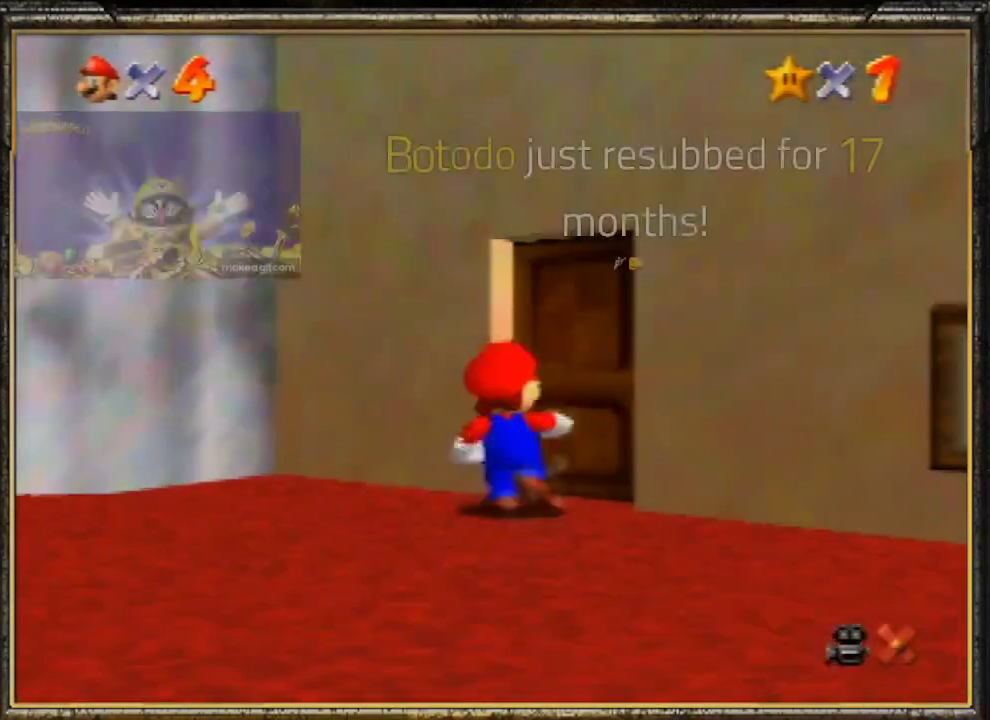
{"buttons": [], "left_stick": "center", "events": [[267, "left_stick", "center"]]}
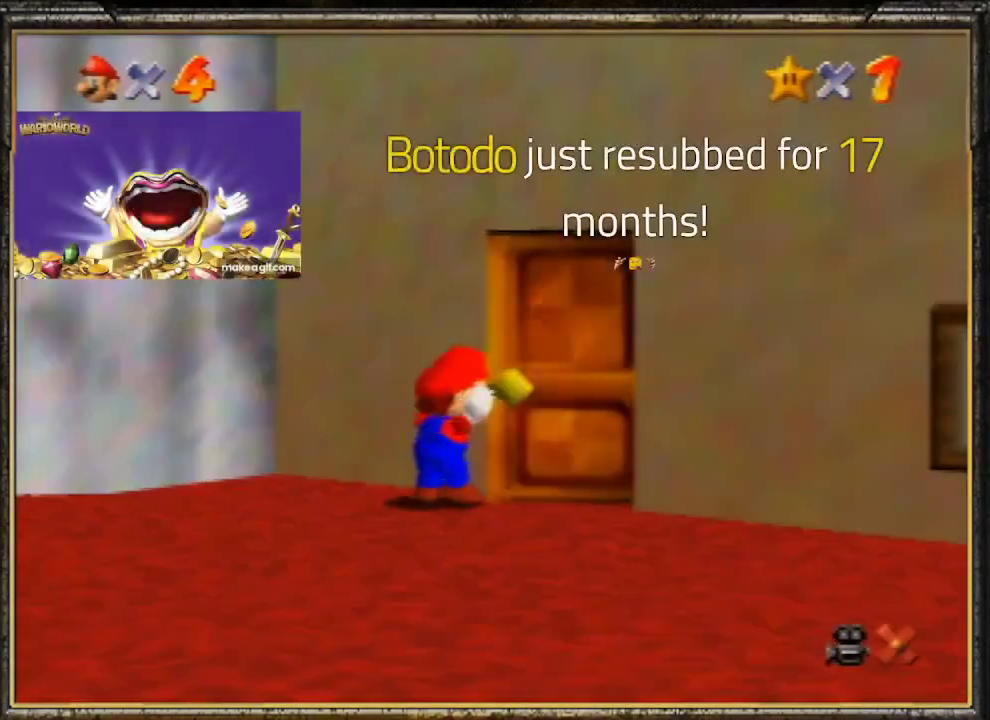
{"buttons": [], "left_stick": "center", "events": []}
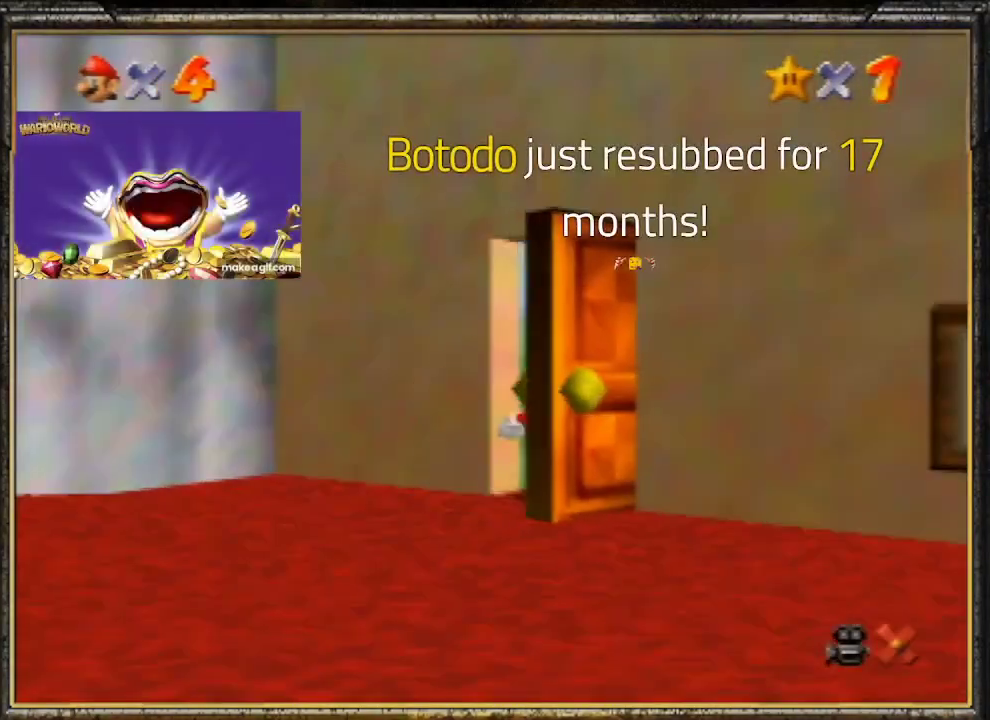
{"buttons": [], "left_stick": "down", "events": [[33, "left_stick", "down"]]}
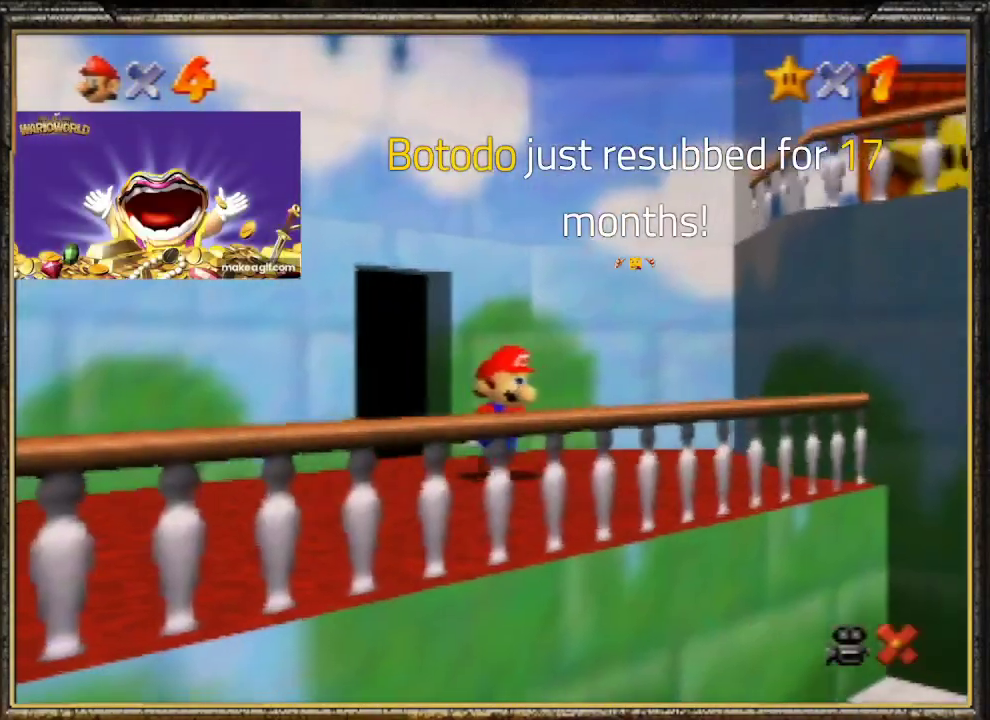
{"buttons": [], "left_stick": "down", "events": []}
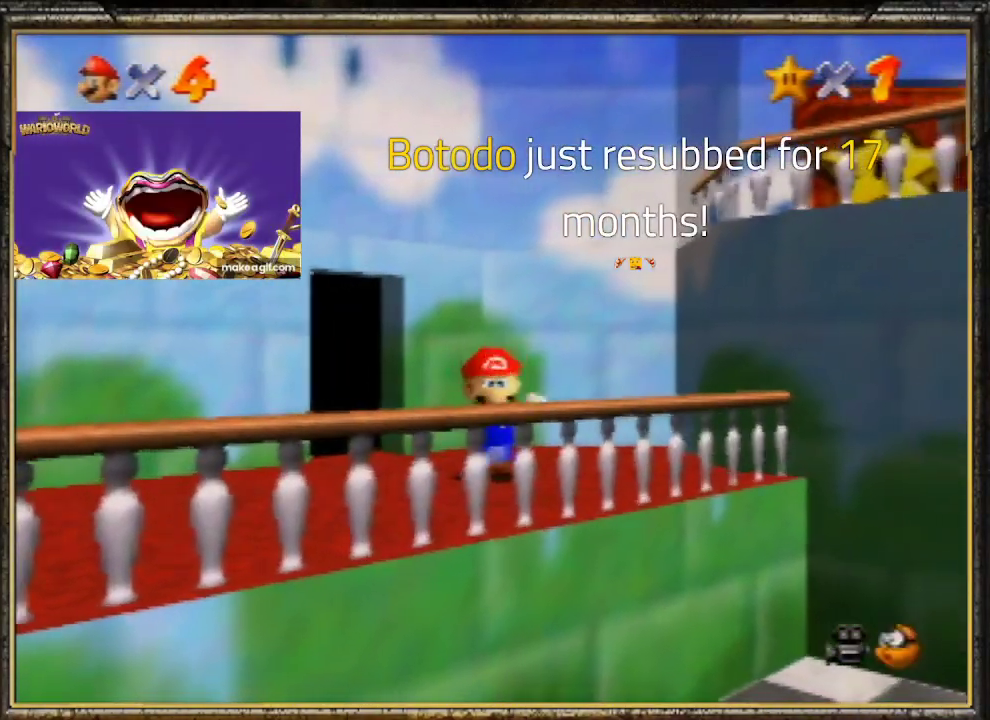
{"buttons": ["A"], "left_stick": "down-right", "events": [[133, "Z", "down"], [200, "A", "down"], [367, "Z", "up"], [500, "left_stick", "down-right"]]}
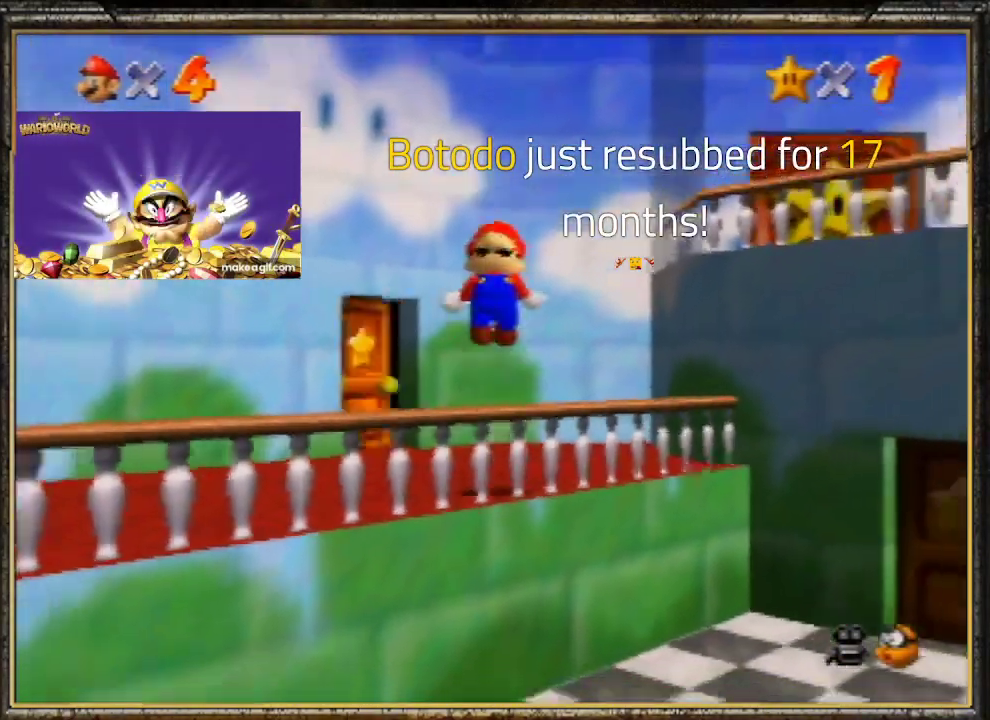
{"buttons": ["A"], "left_stick": "down-right", "events": []}
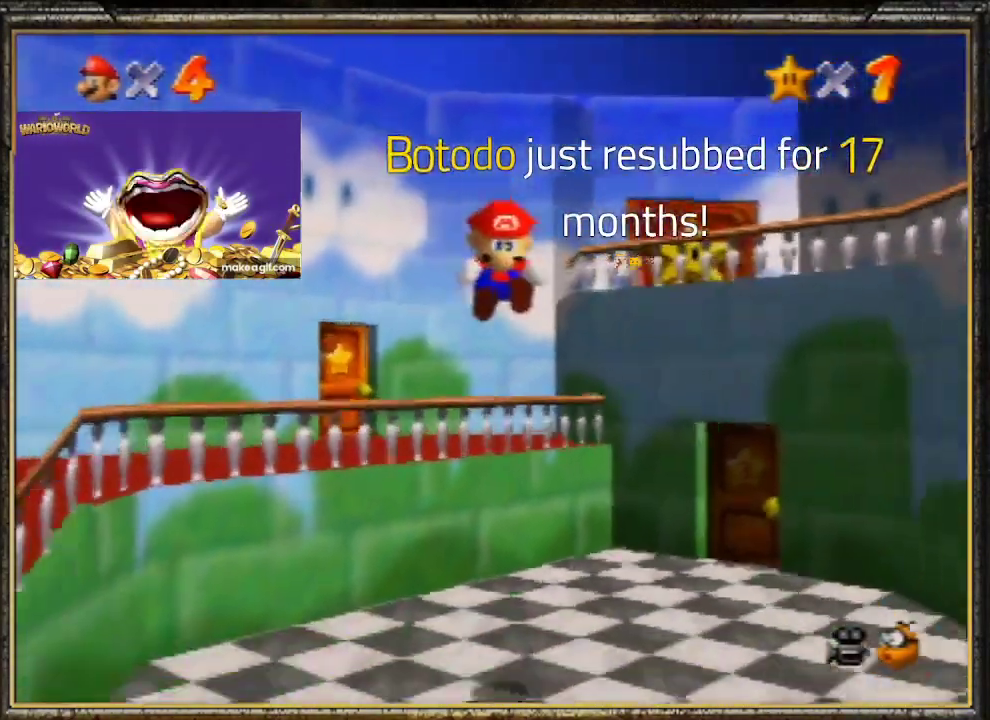
{"buttons": [], "left_stick": "down-right", "events": [[133, "A", "up"]]}
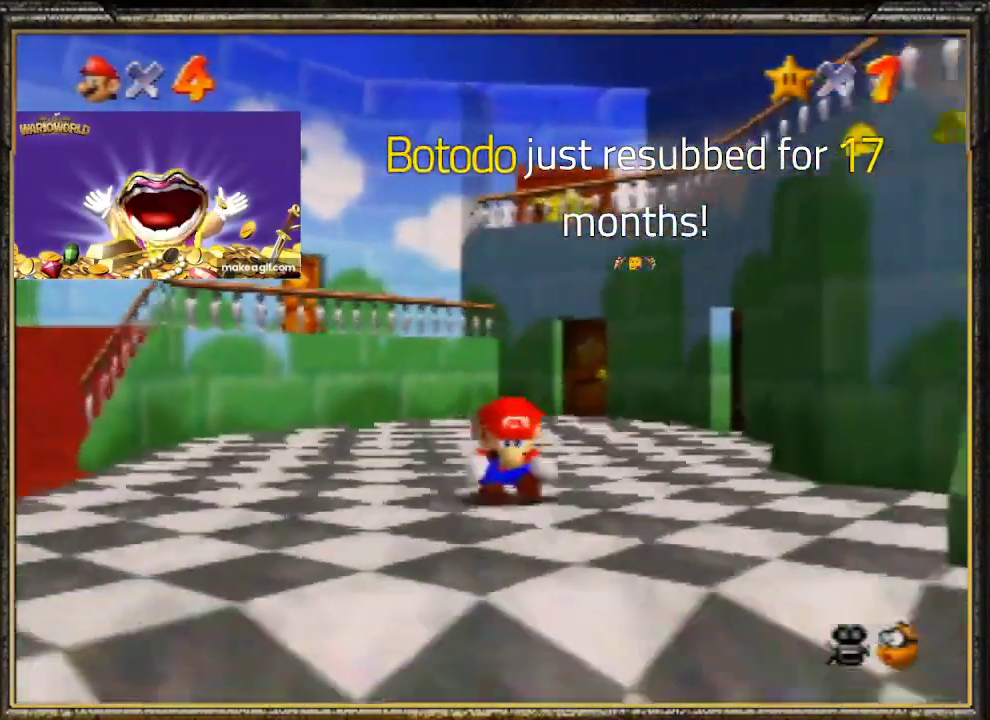
{"buttons": ["A", "B"], "left_stick": "right", "events": [[233, "left_stick", "right"], [433, "A", "down"], [467, "B", "down"]]}
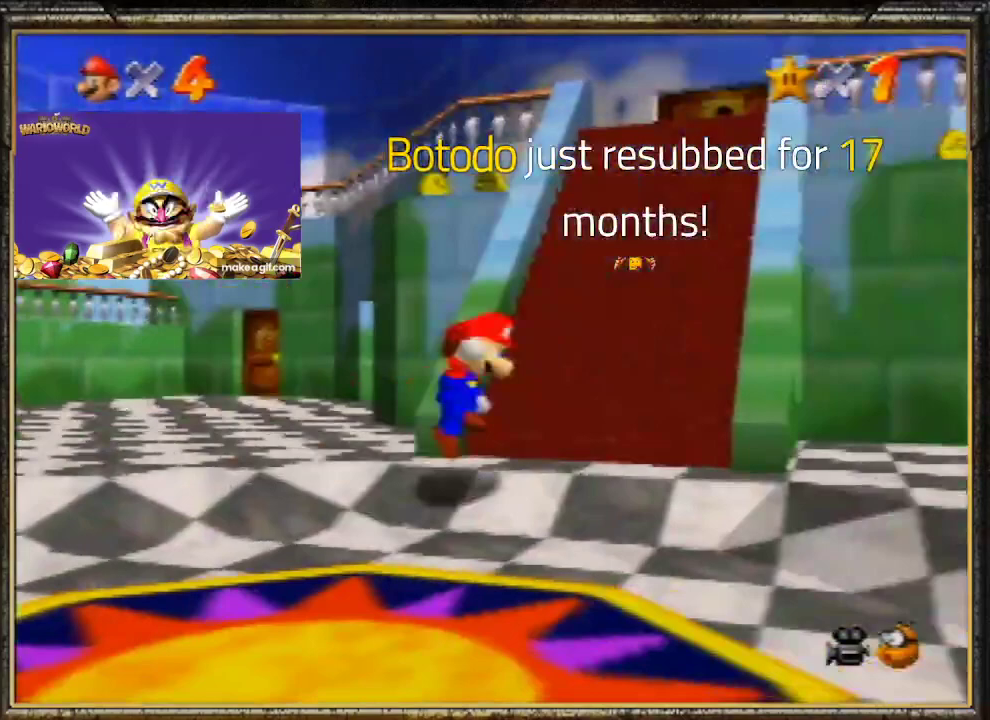
{"buttons": [], "left_stick": "up", "events": [[200, "left_stick", "up-right"], [300, "A", "up"], [300, "B", "up"], [433, "left_stick", "up"]]}
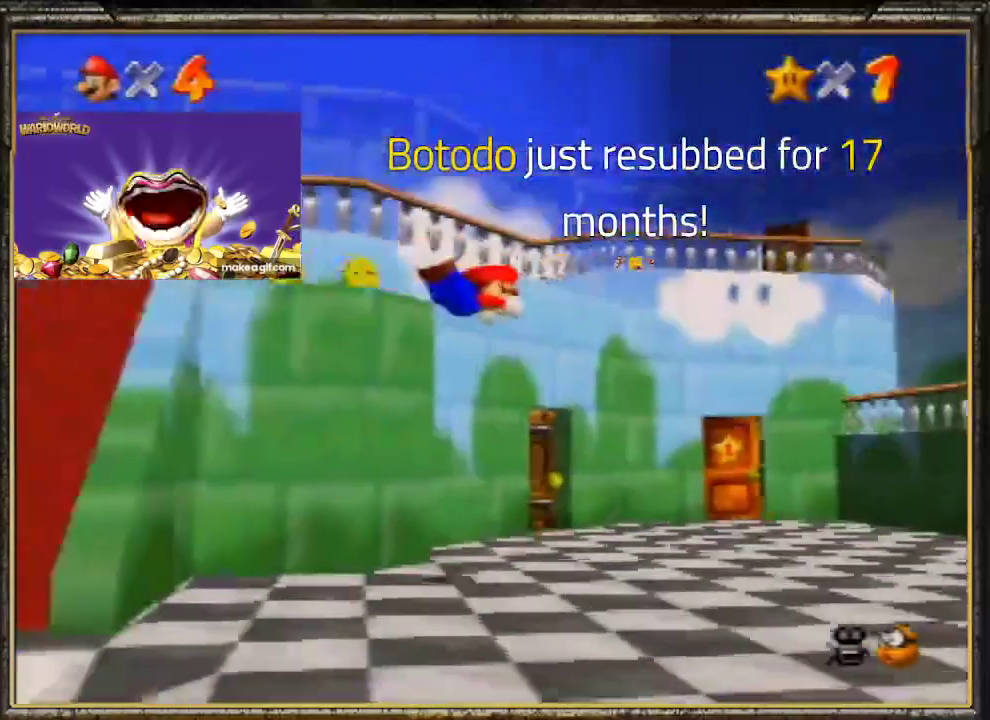
{"buttons": ["B"], "left_stick": "up-left", "events": [[267, "left_stick", "up-left"], [367, "A", "down"], [400, "B", "down"], [467, "A", "up"]]}
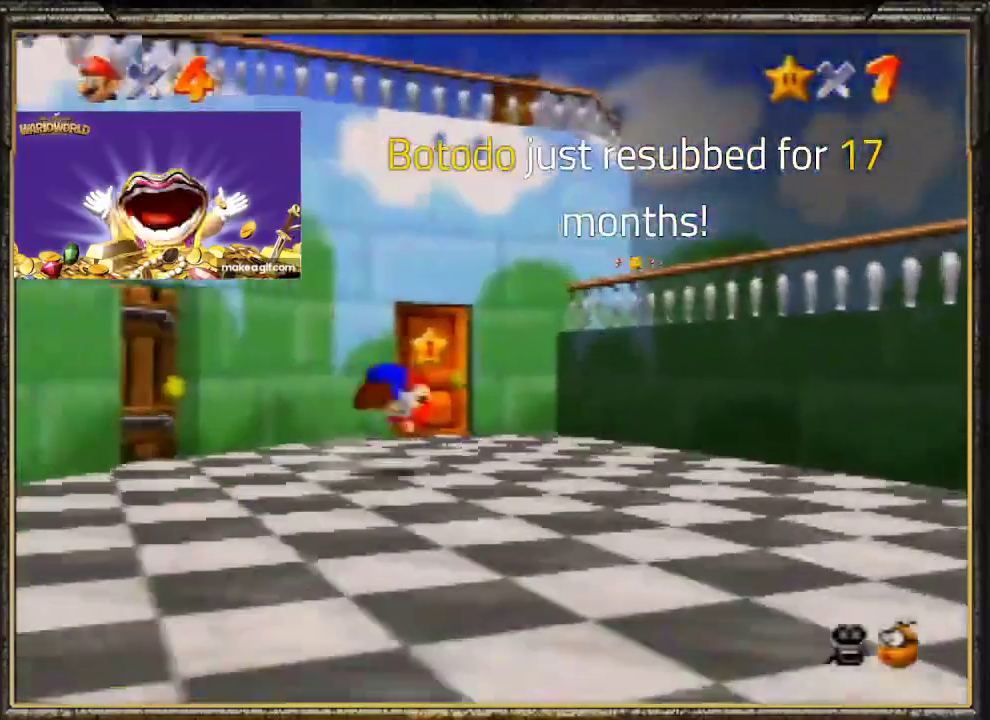
{"buttons": [], "left_stick": "up-left", "events": [[33, "B", "up"]]}
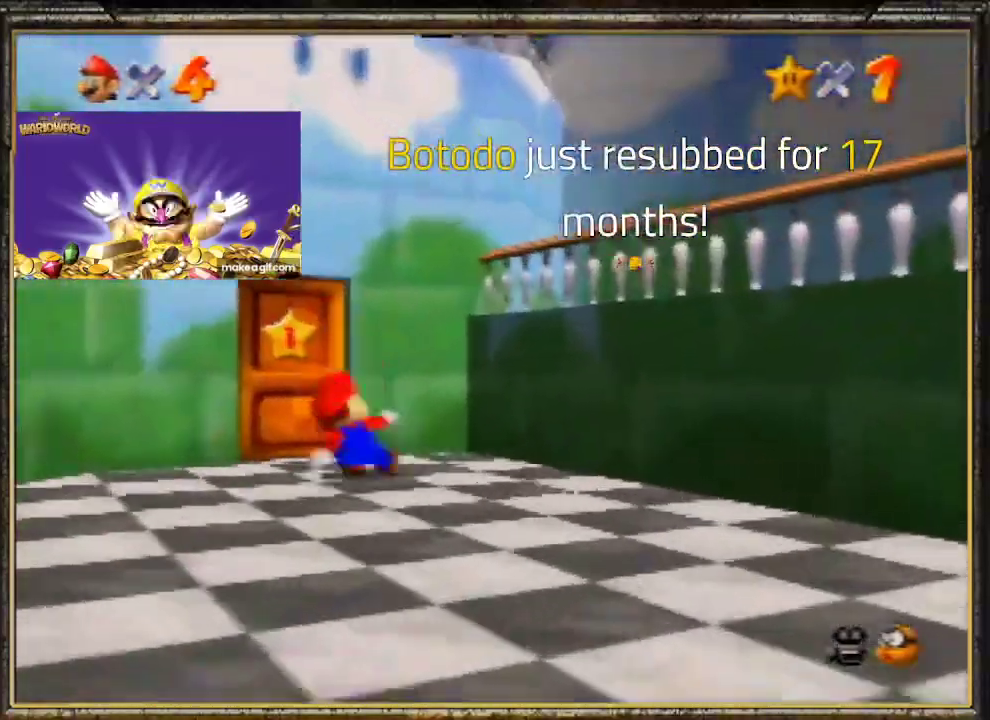
{"buttons": [], "left_stick": "up", "events": [[467, "left_stick", "up"]]}
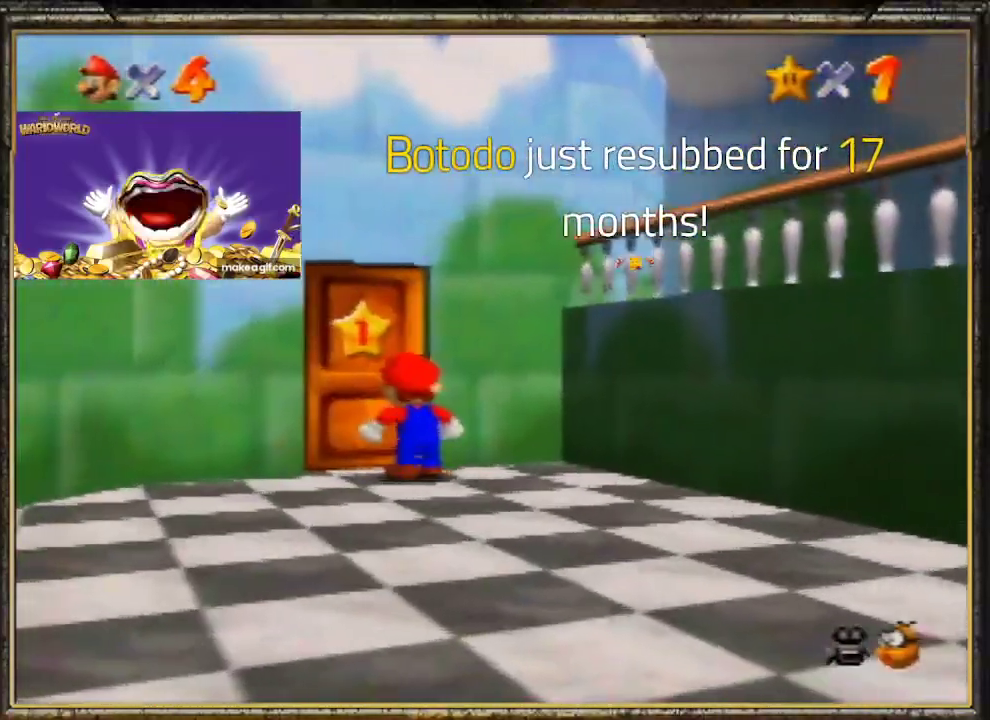
{"buttons": ["A"], "left_stick": "up", "events": [[67, "A", "down"], [200, "A", "up"], [267, "A", "down"], [367, "A", "up"], [433, "A", "down"]]}
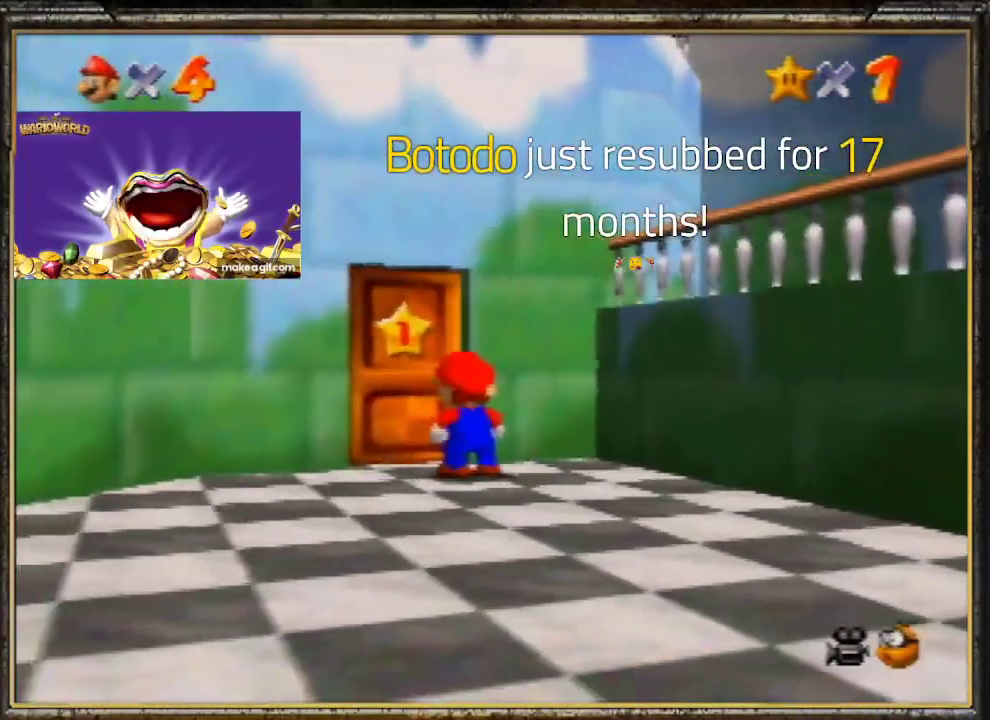
{"buttons": ["A"], "left_stick": "center", "events": [[33, "A", "up"], [100, "A", "down"], [167, "left_stick", "center"], [200, "A", "up"], [267, "A", "down"], [367, "A", "up"], [400, "A", "down"]]}
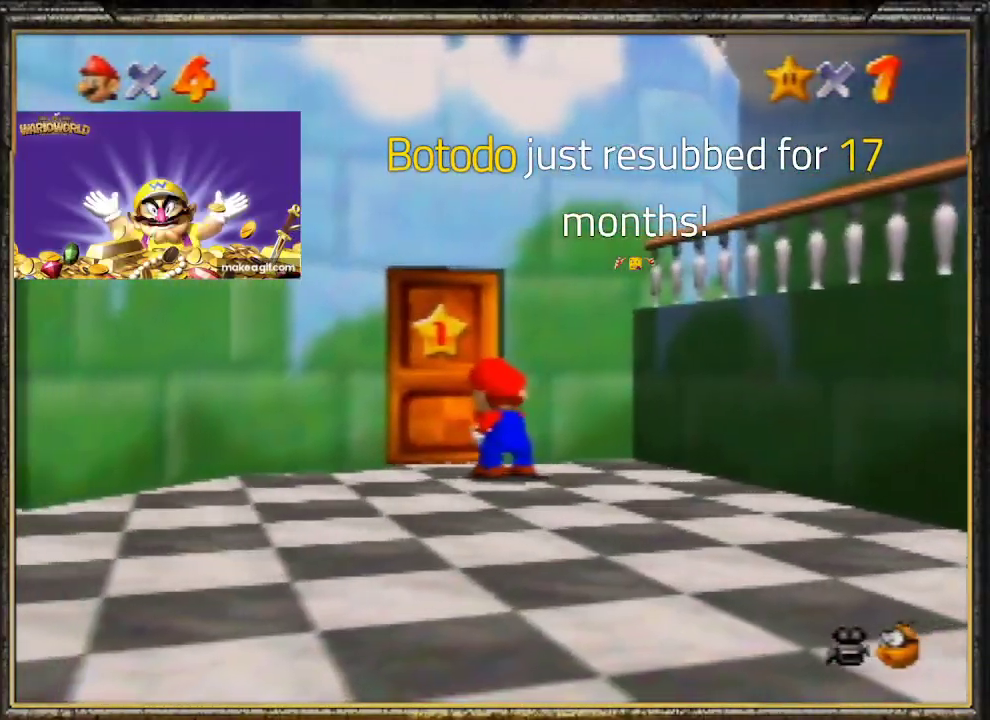
{"buttons": ["A"], "left_stick": "center", "events": [[67, "A", "up"], [100, "A", "down"], [233, "A", "up"], [300, "A", "down"], [433, "A", "up"], [500, "A", "down"]]}
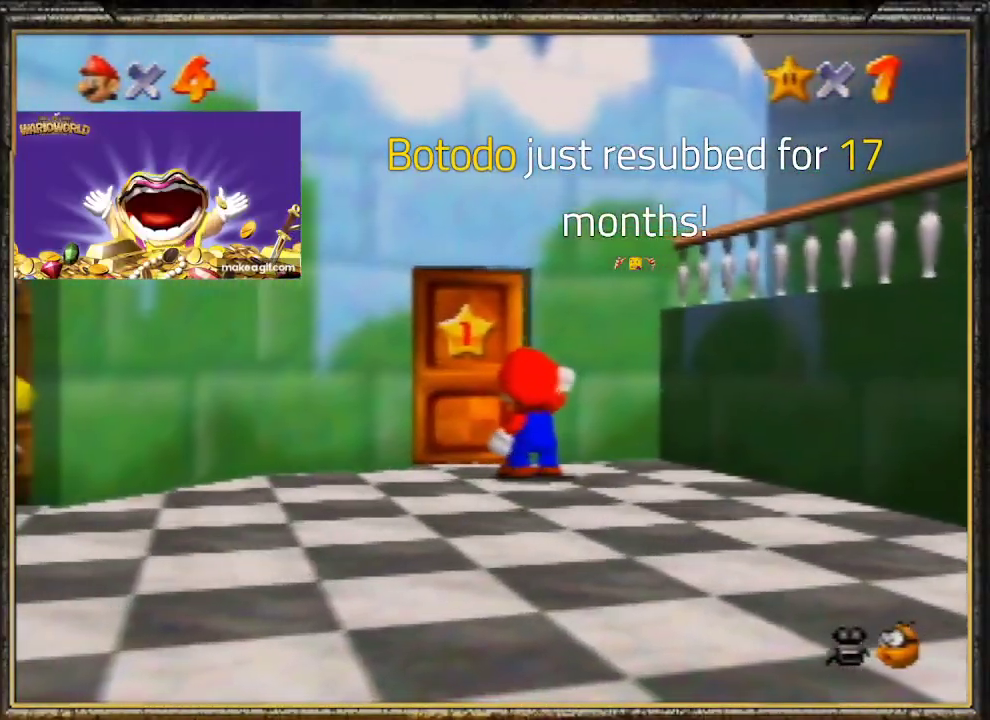
{"buttons": [], "left_stick": "center", "events": [[133, "A", "up"], [167, "A", "down"], [300, "A", "up"], [333, "A", "down"], [433, "A", "up"]]}